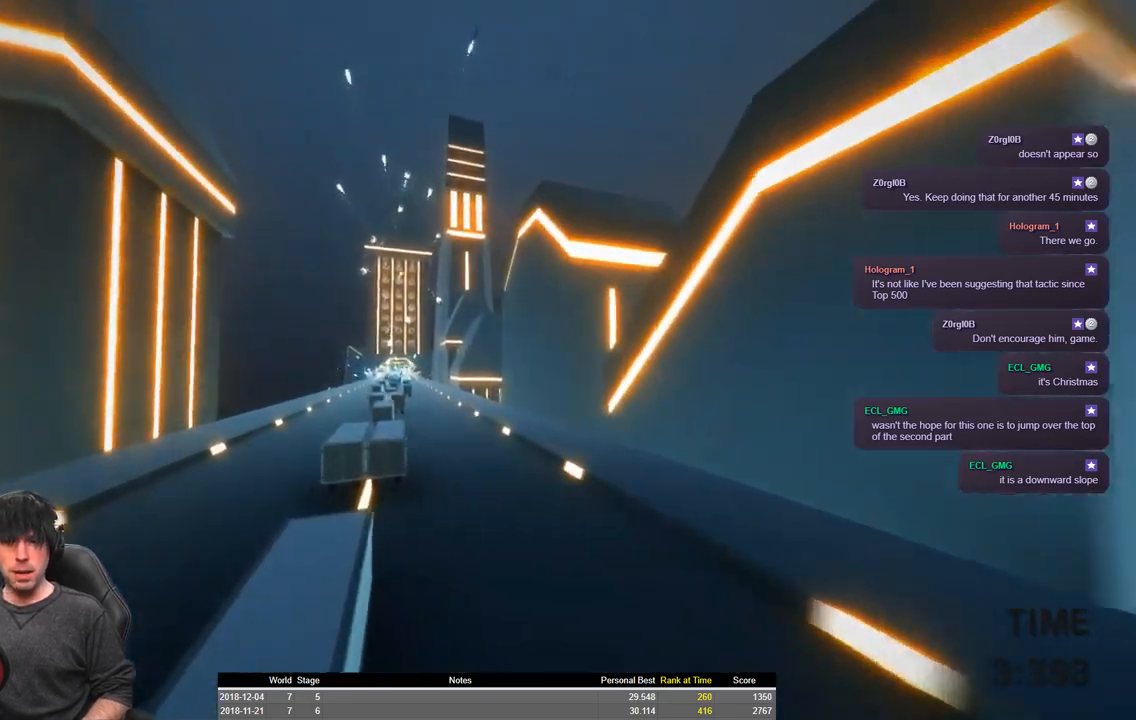
Gameplay with keyboard; each line is a JSON object with the keys held at the frame after it. "events" lists presses ("down") and releases ("up") of "a", "ctrl", "d", "e", "q", "s", "shift", "space" and "w" between this image and that frame as [ms after this image, input, new state], when the widget could be followed in between. No other keys are recorded. Mouse input is not recorded.
{"keys": ["a", "shift", "w"], "events": []}
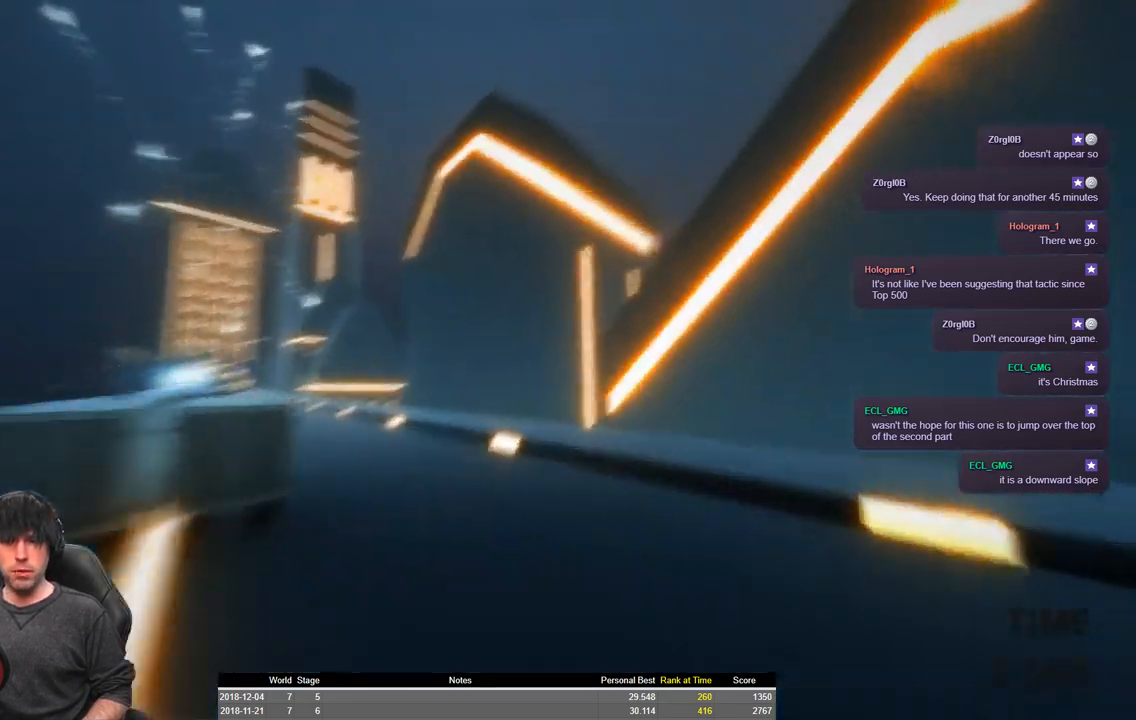
{"keys": ["a", "shift", "space", "w"], "events": [[334, "space", "down"]]}
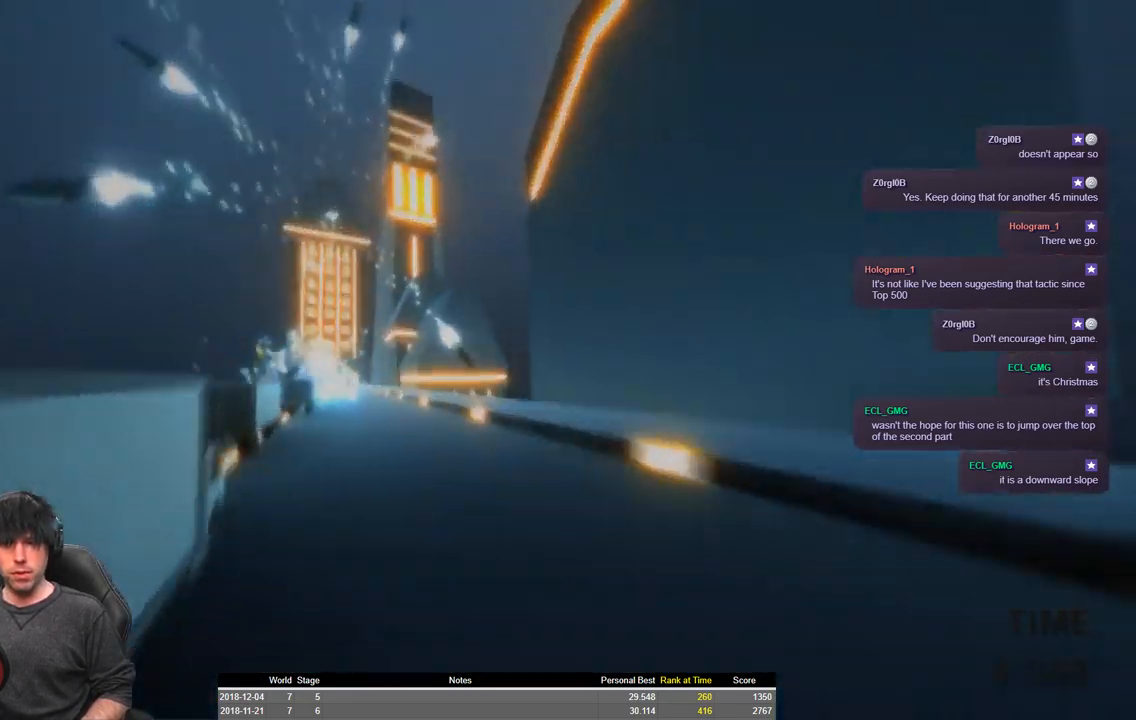
{"keys": ["a", "shift", "space", "w"], "events": []}
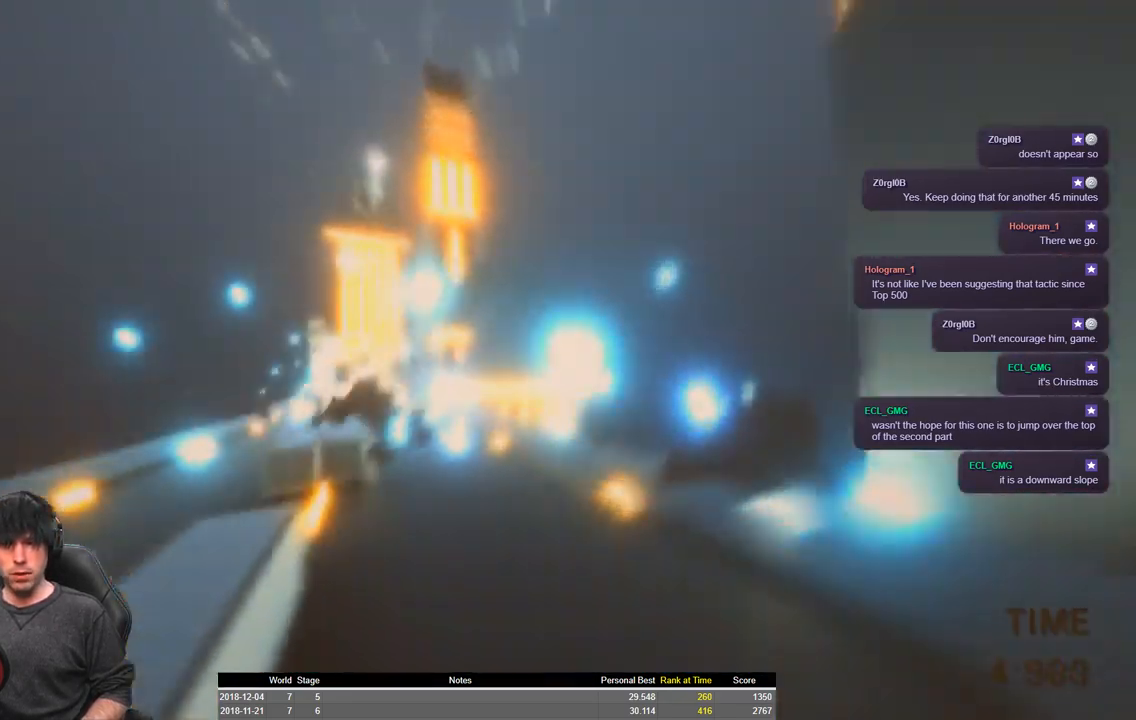
{"keys": [], "events": [[84, "space", "up"], [150, "w", "up"], [200, "a", "up"], [200, "shift", "up"]]}
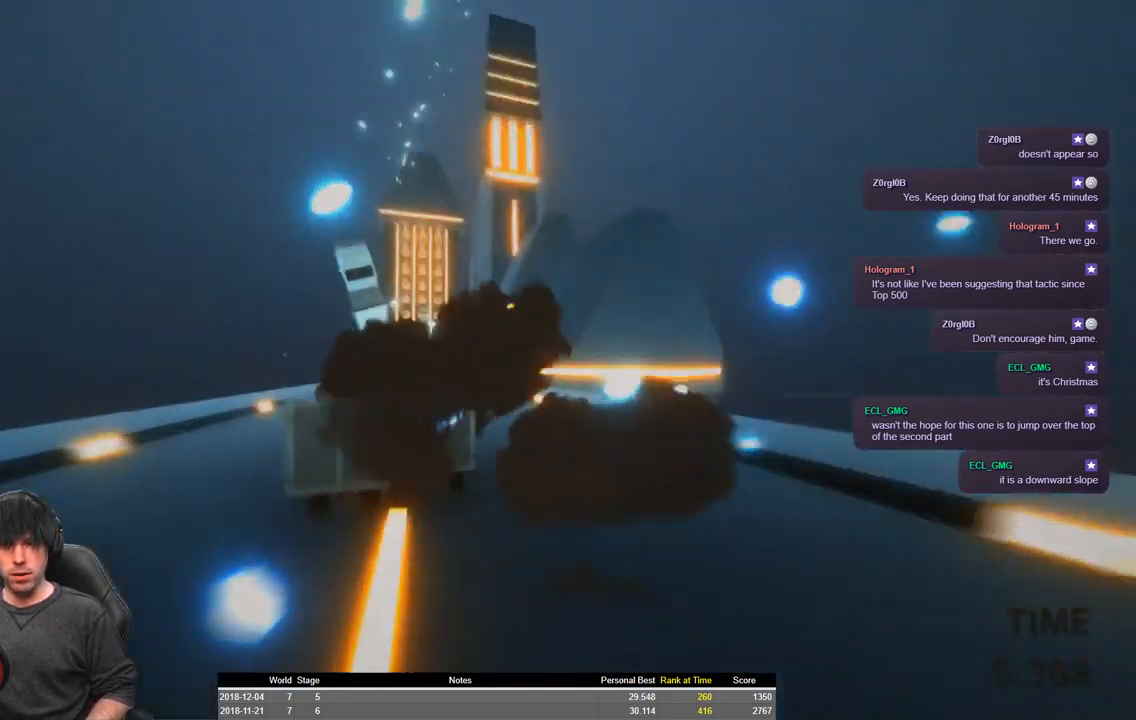
{"keys": ["a", "shift", "space", "w"], "events": [[167, "shift", "down"], [167, "w", "down"], [250, "a", "down"], [350, "space", "down"]]}
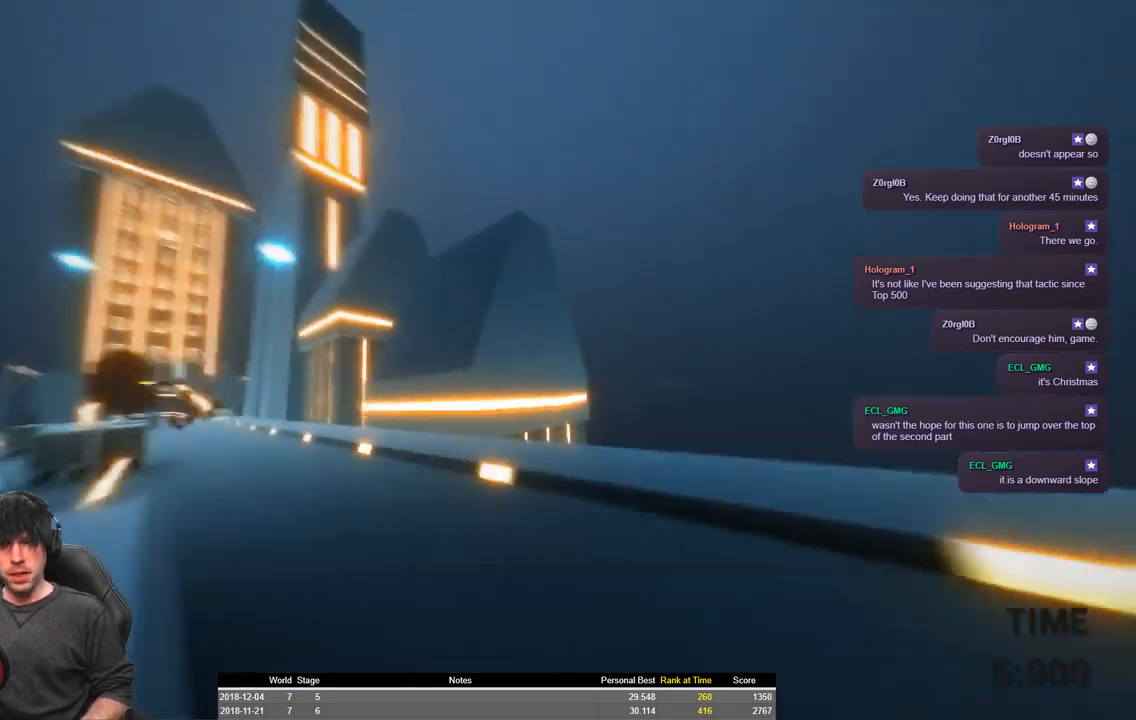
{"keys": ["a", "shift", "space", "w"], "events": []}
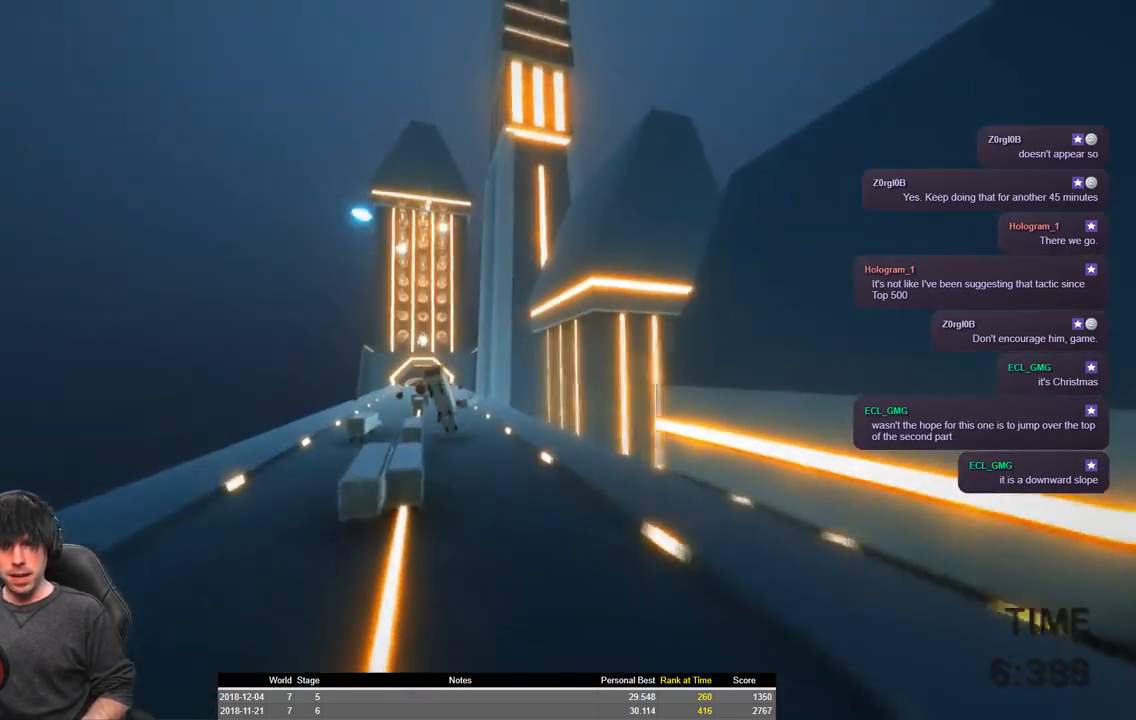
{"keys": ["a", "shift", "w"], "events": [[350, "space", "up"]]}
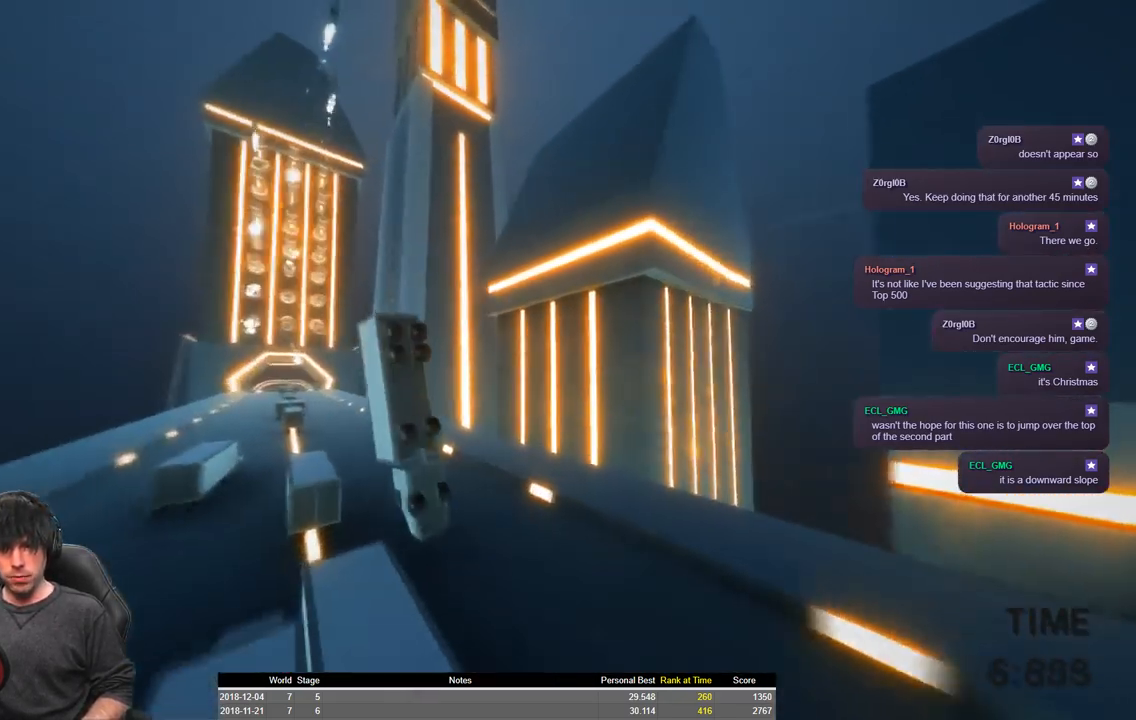
{"keys": ["a", "shift", "w"], "events": [[200, "d", "down"], [434, "d", "up"]]}
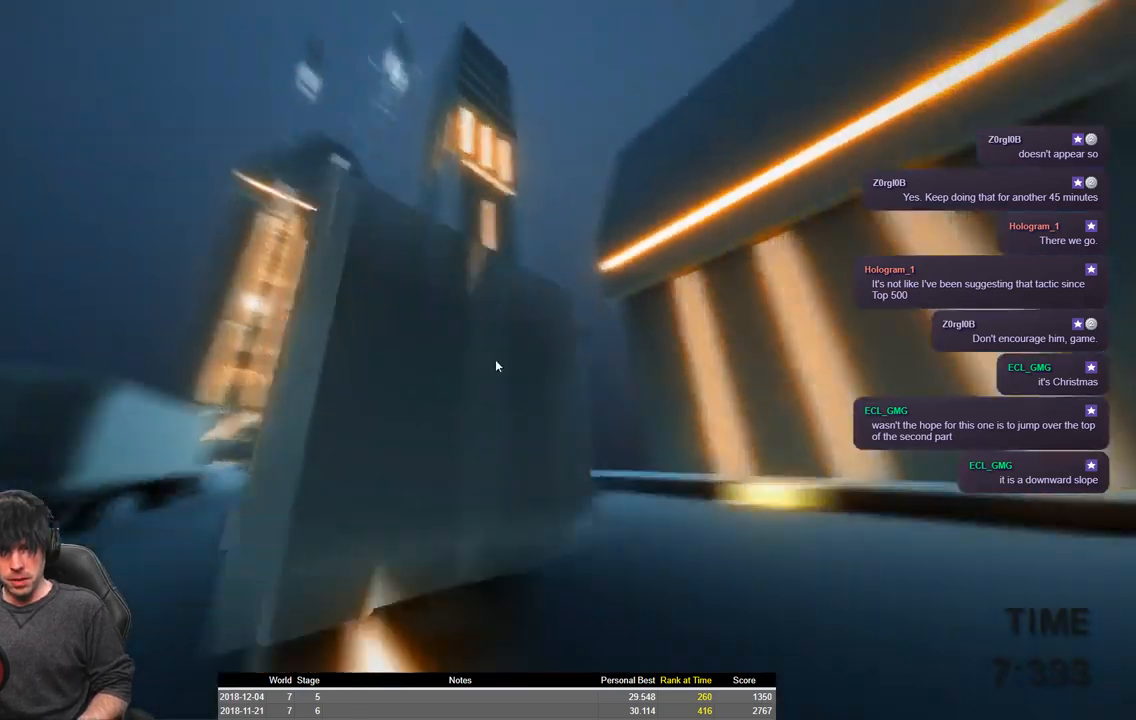
{"keys": ["a", "shift", "w"], "events": [[50, "space", "down"], [317, "space", "up"]]}
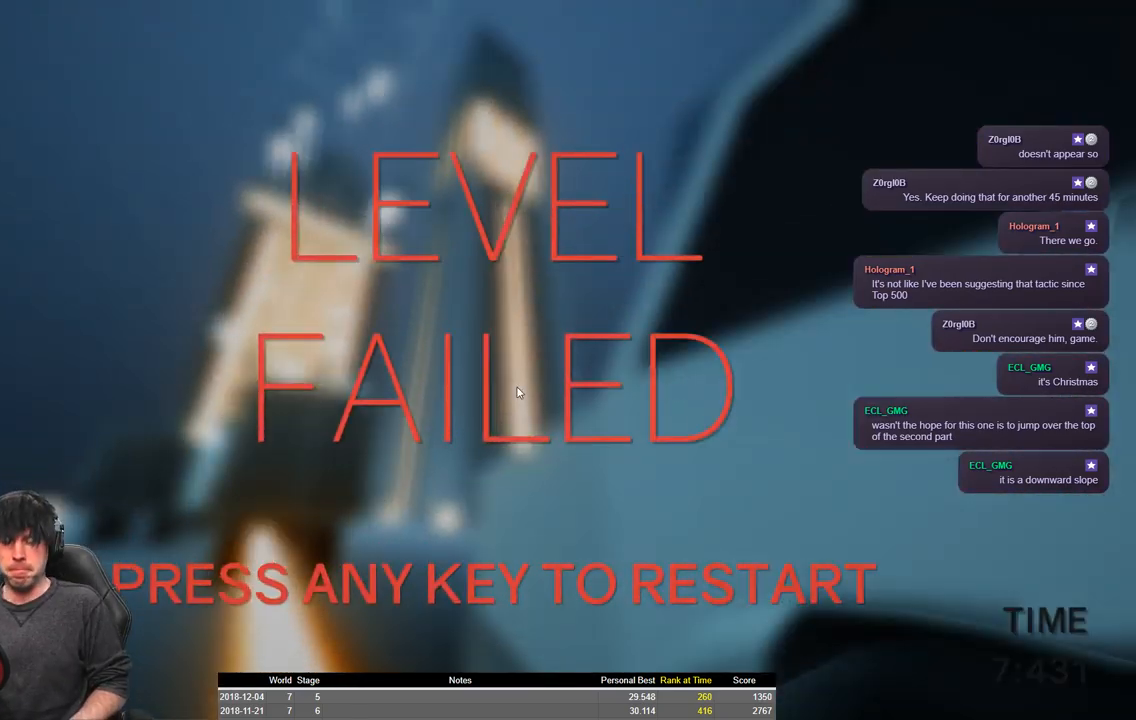
{"keys": ["a", "shift", "w"], "events": []}
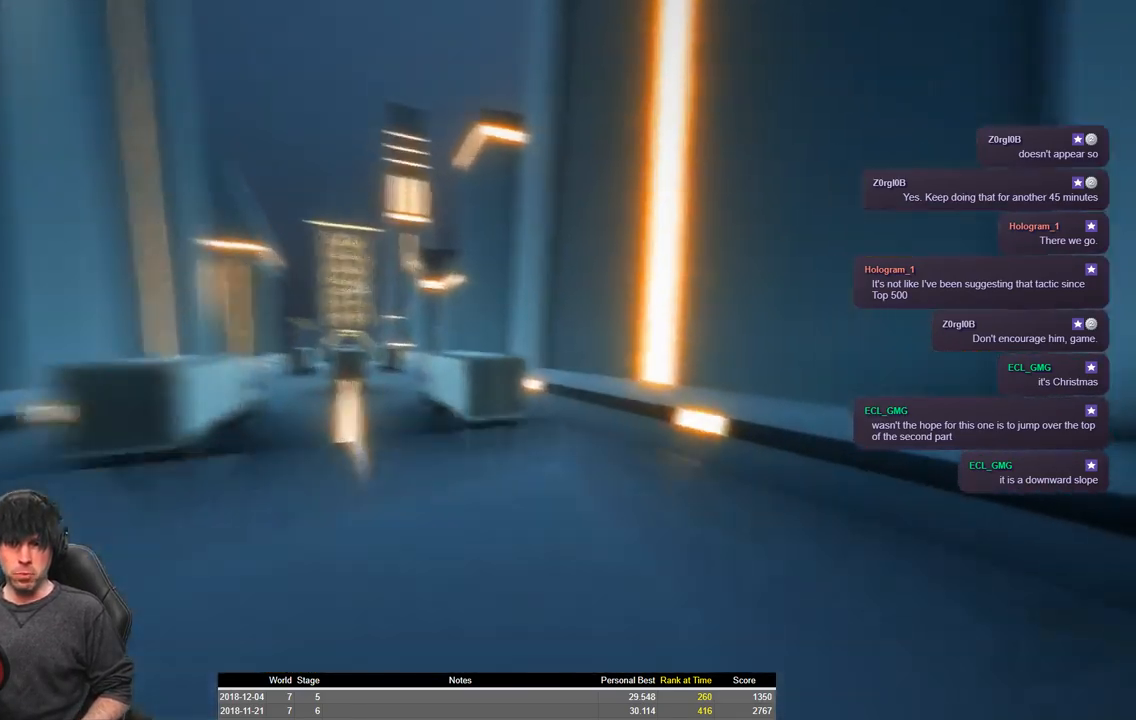
{"keys": ["a", "shift", "space", "w"], "events": [[250, "space", "down"]]}
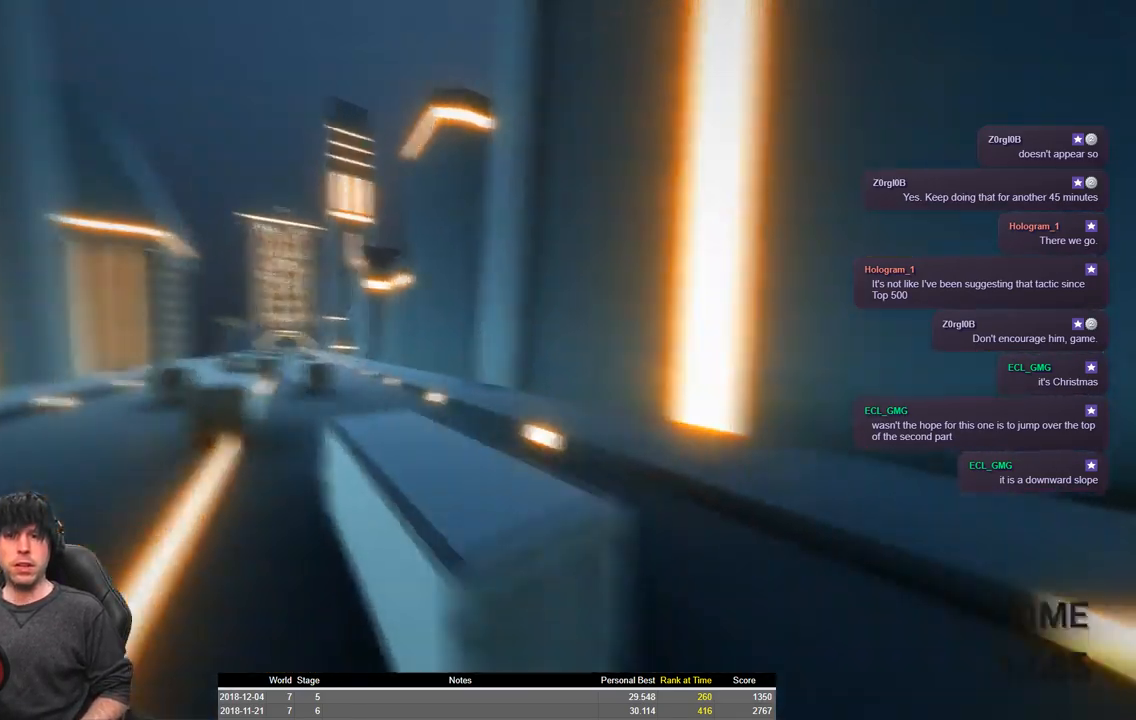
{"keys": ["a", "shift", "w"], "events": [[500, "space", "up"]]}
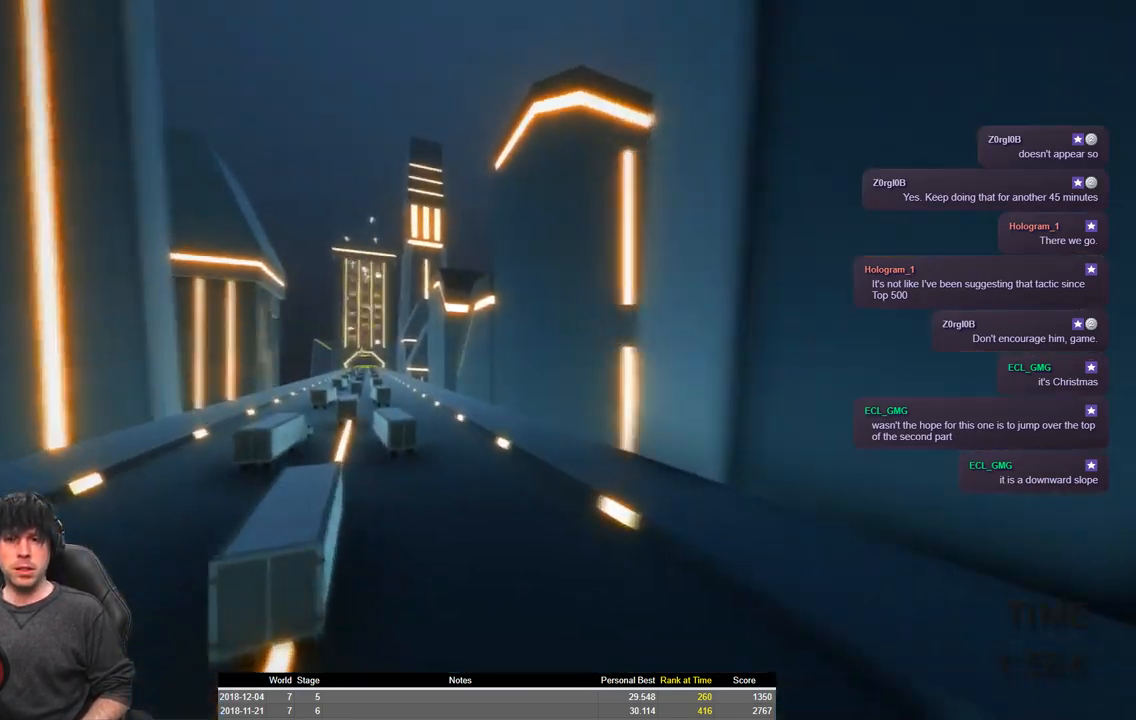
{"keys": ["a", "shift", "w"], "events": []}
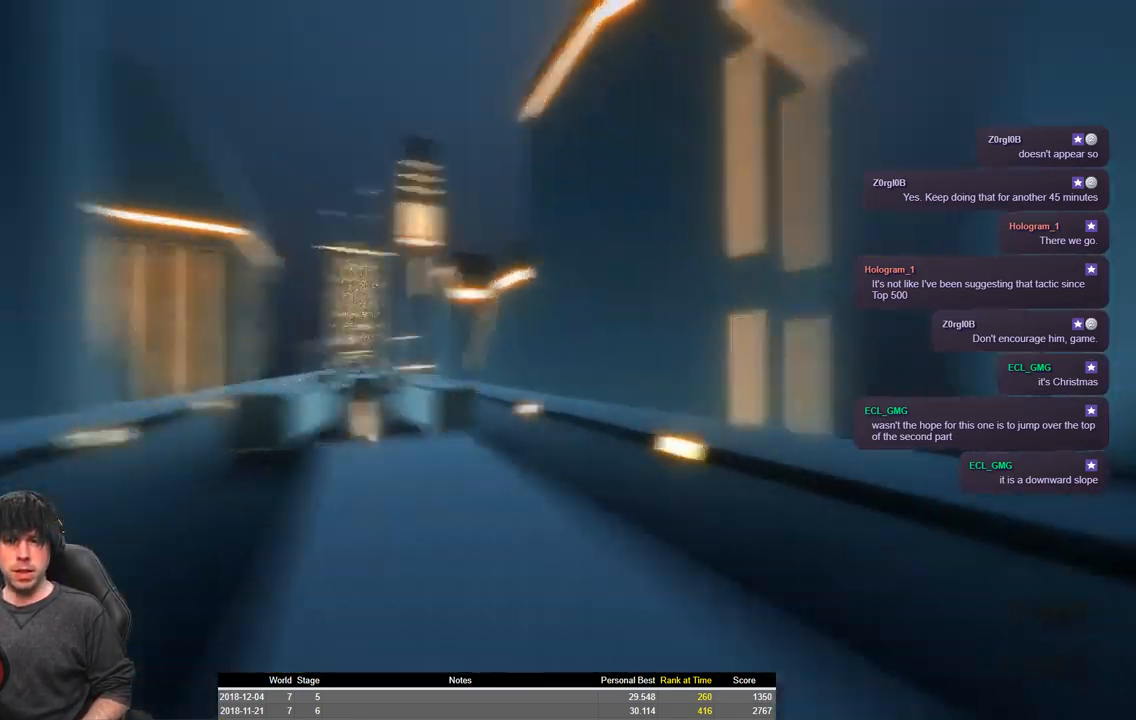
{"keys": ["a", "shift", "space", "w"], "events": [[484, "space", "down"]]}
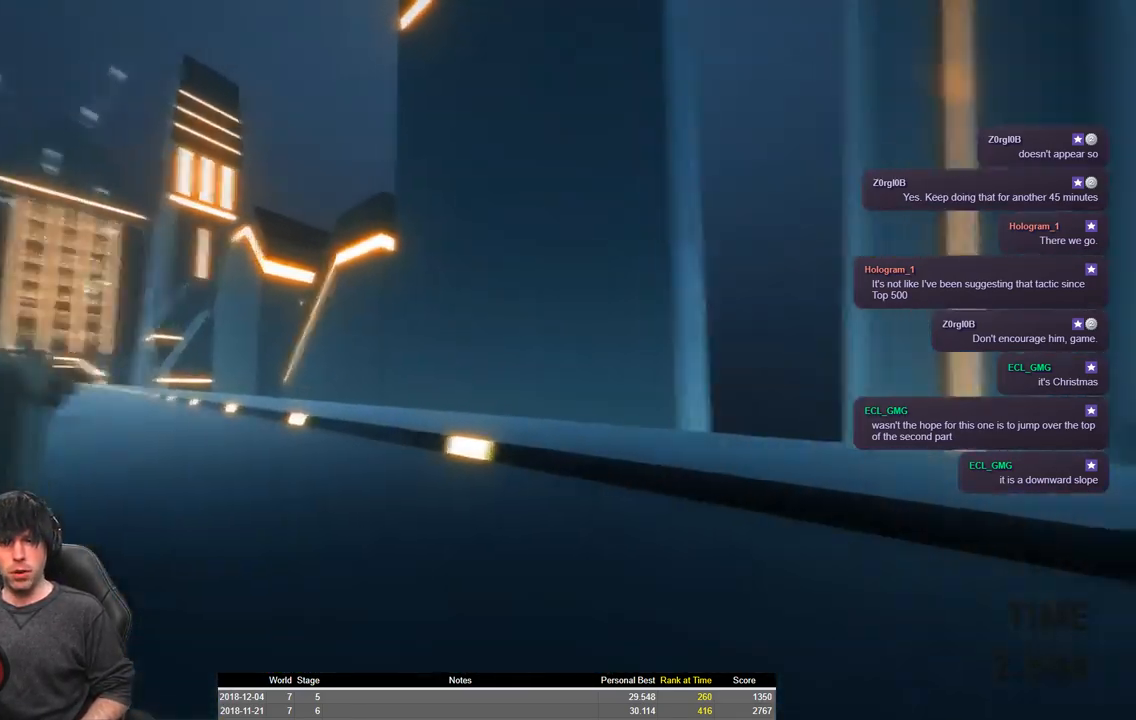
{"keys": ["a", "shift", "space", "w"], "events": []}
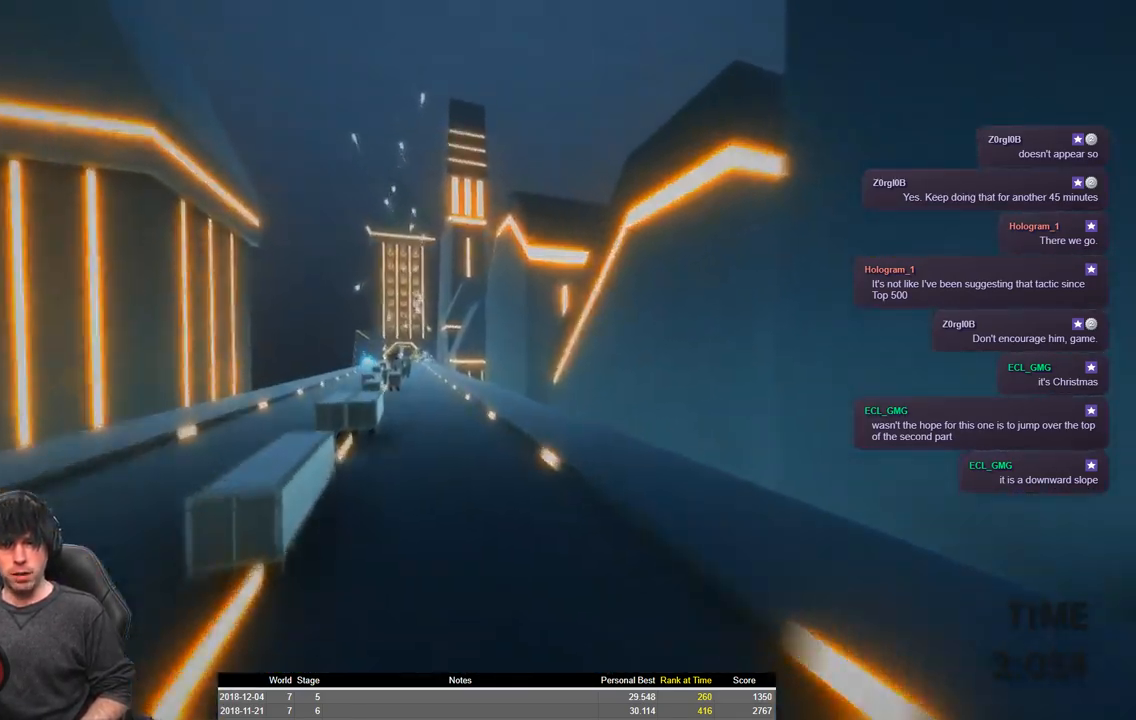
{"keys": ["a", "shift"], "events": [[150, "space", "up"], [467, "w", "up"]]}
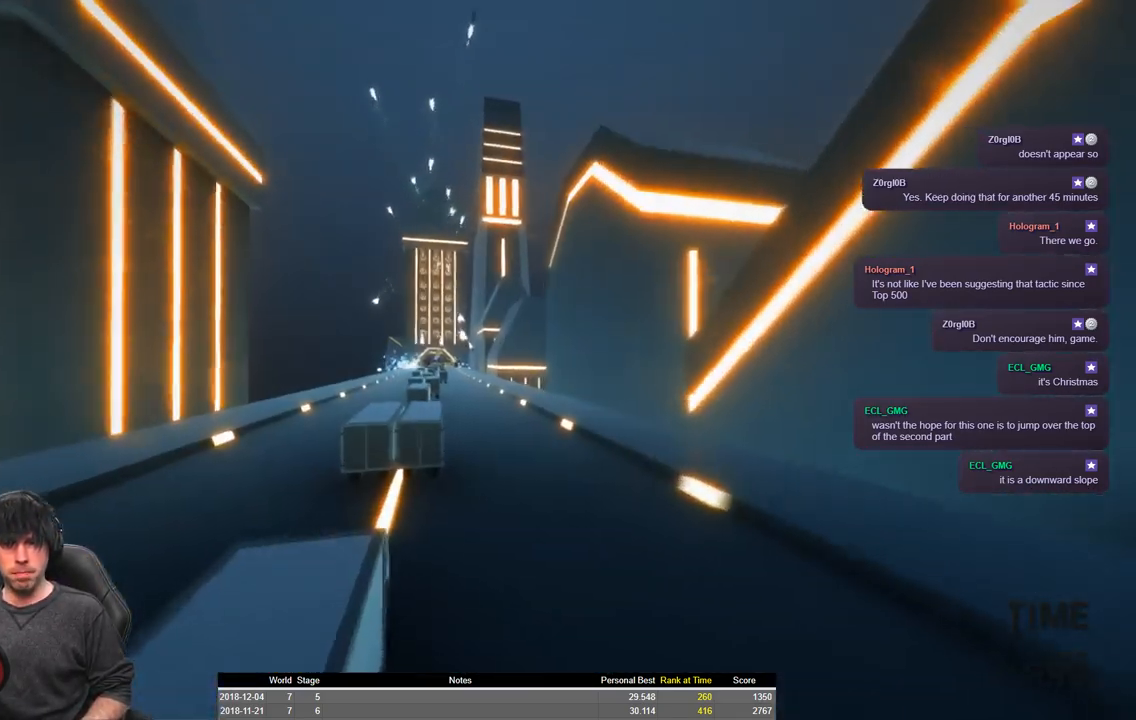
{"keys": ["a", "shift", "space", "w"], "events": [[117, "w", "down"], [500, "space", "down"]]}
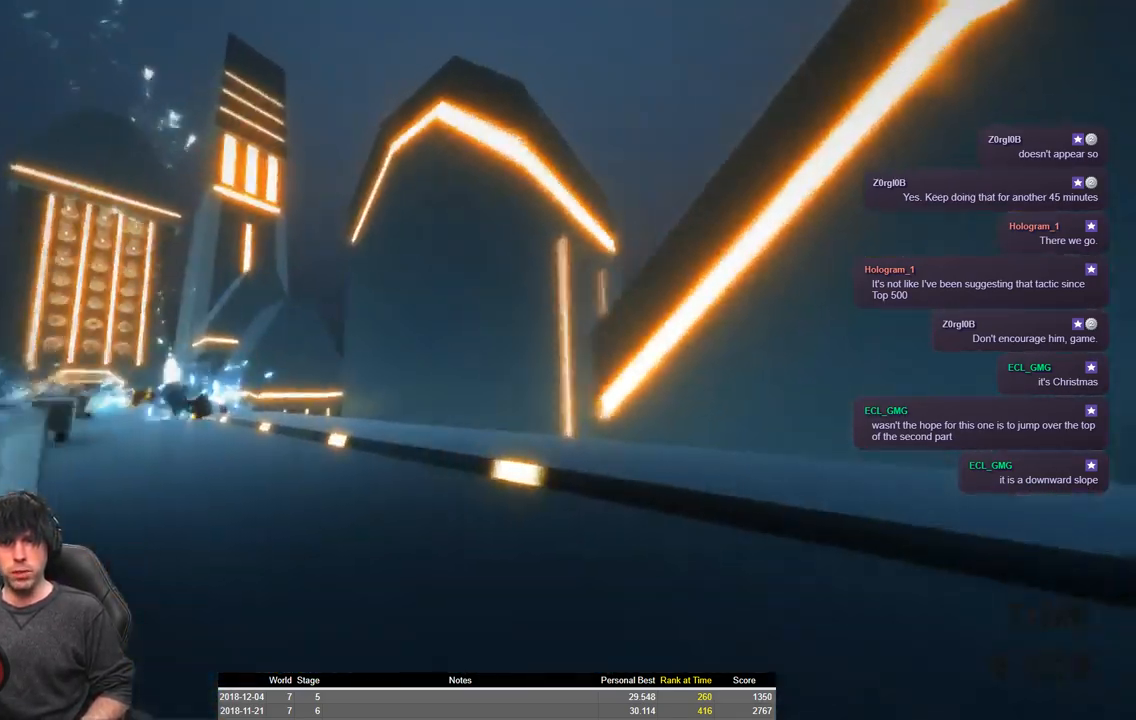
{"keys": ["a", "shift", "space", "w"], "events": []}
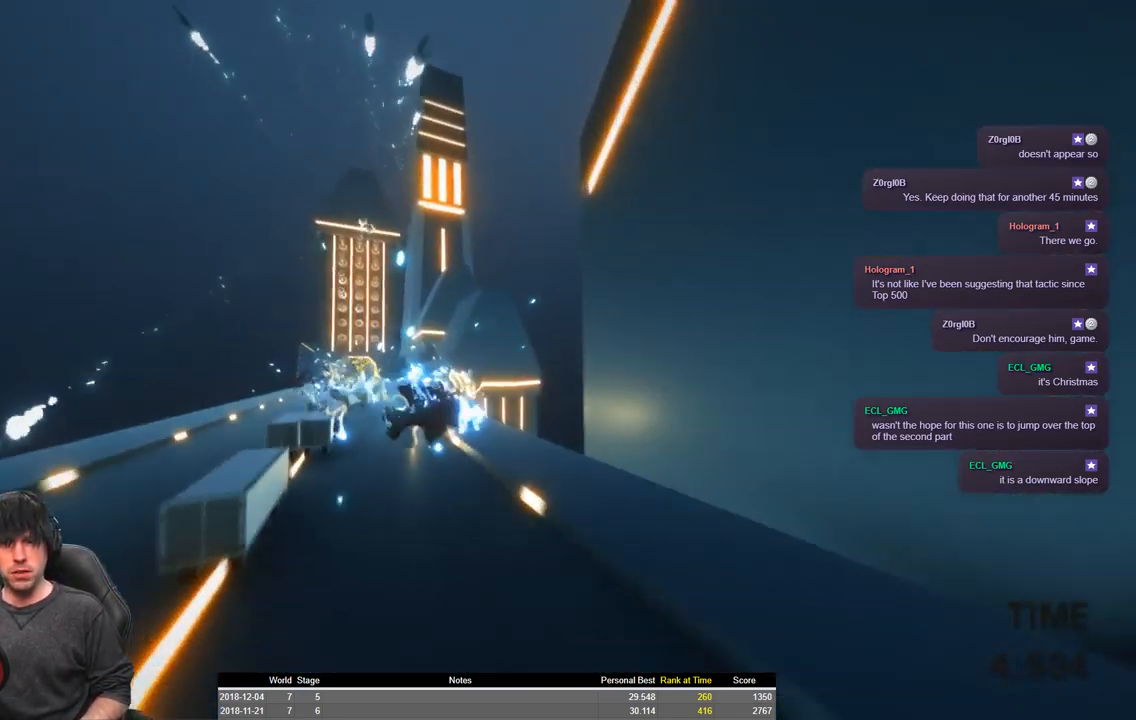
{"keys": ["a", "shift", "w"], "events": [[50, "space", "up"]]}
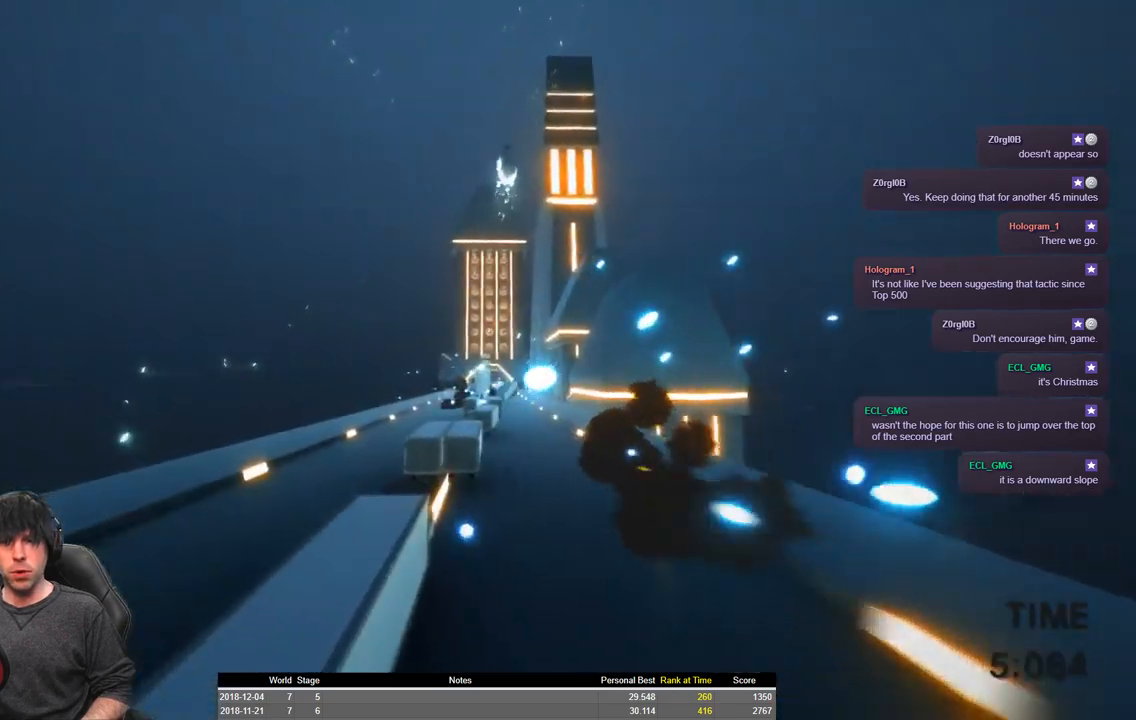
{"keys": ["a", "shift", "w"], "events": []}
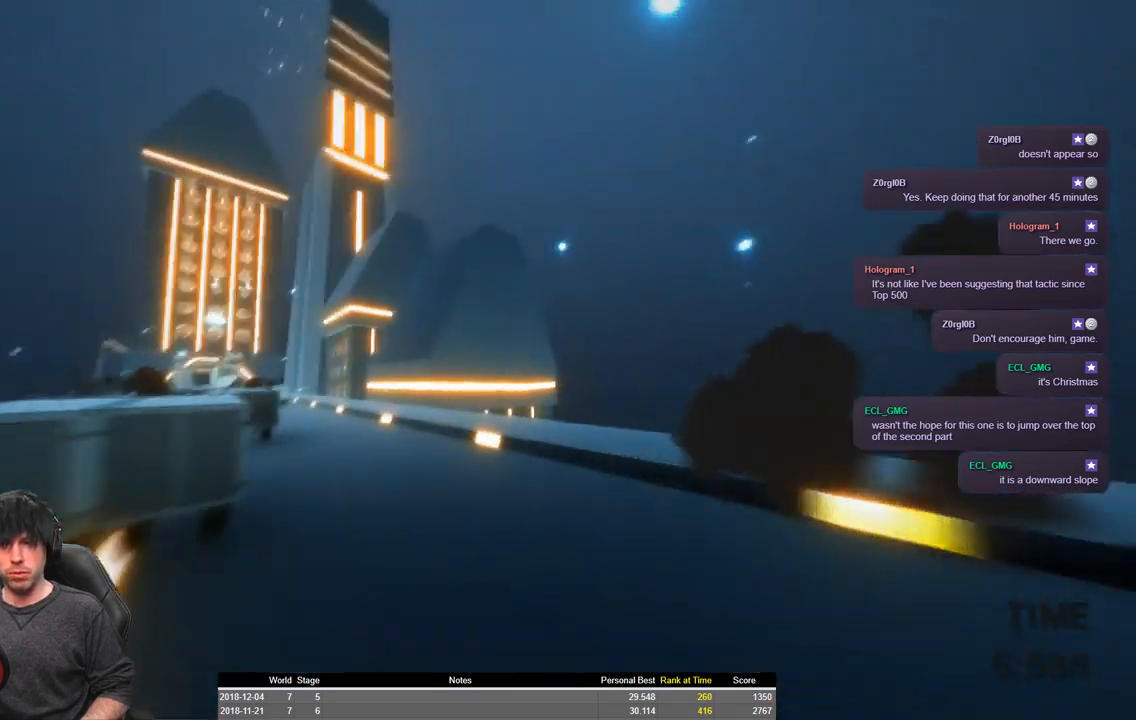
{"keys": ["a", "shift", "space", "w"], "events": [[184, "space", "down"]]}
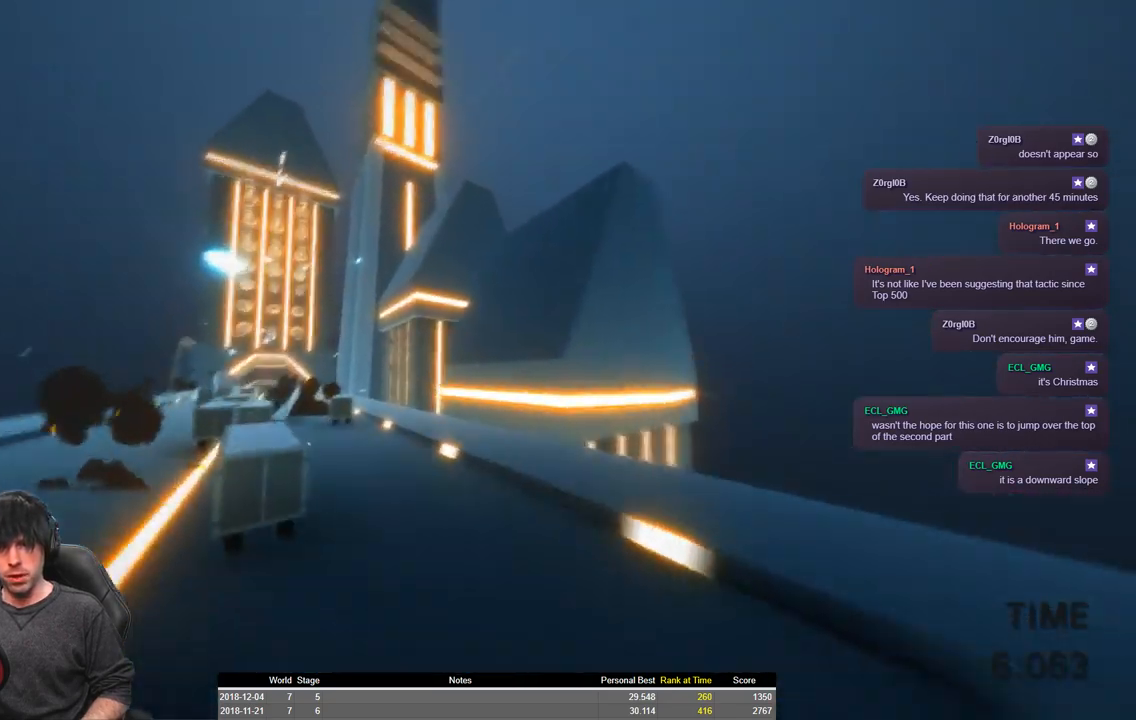
{"keys": ["a", "shift", "space", "w"], "events": []}
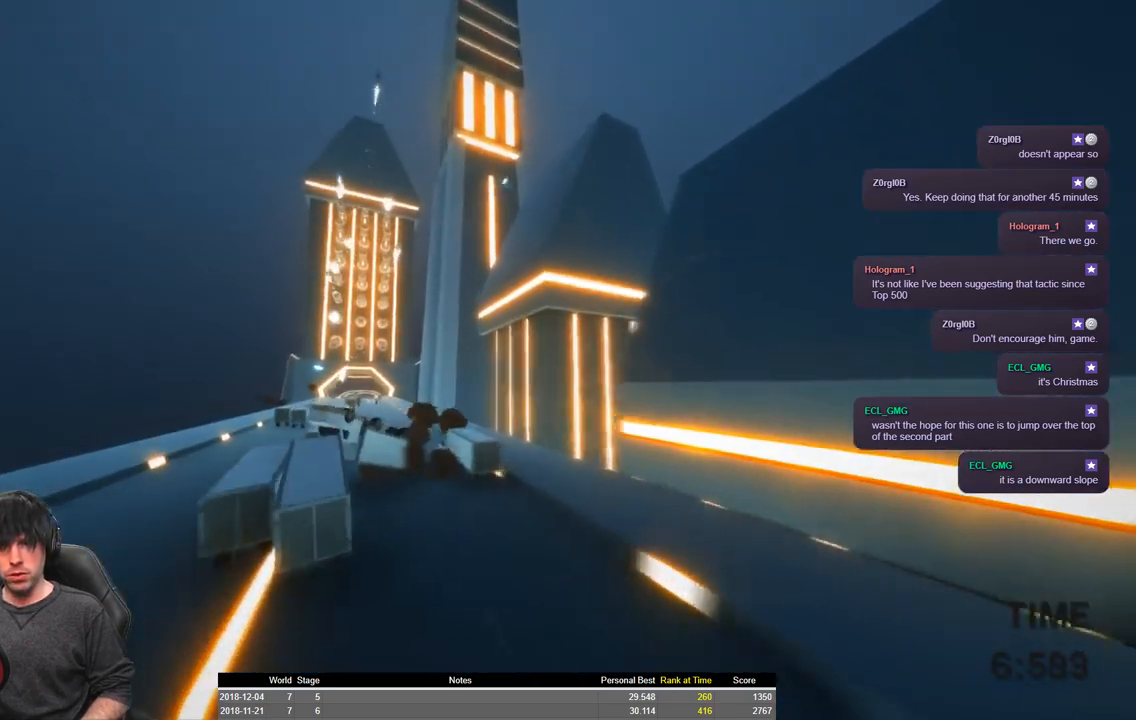
{"keys": ["a", "shift", "w"], "events": [[317, "space", "up"]]}
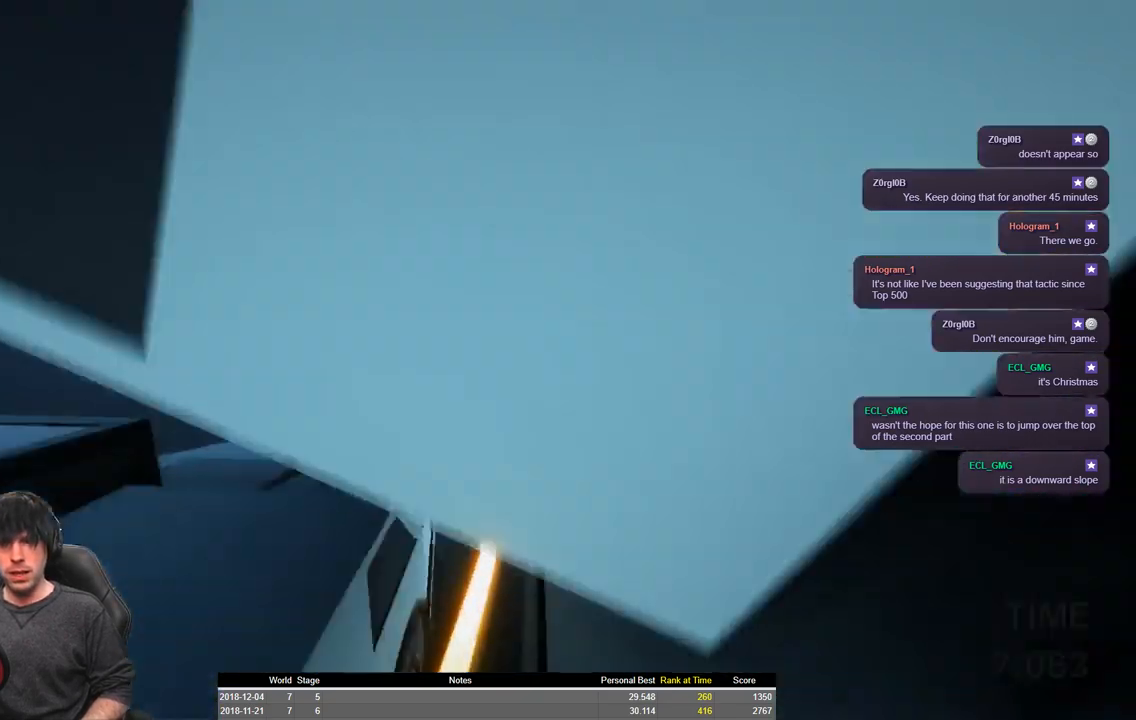
{"keys": ["a", "shift", "space", "w"], "events": [[150, "space", "down"]]}
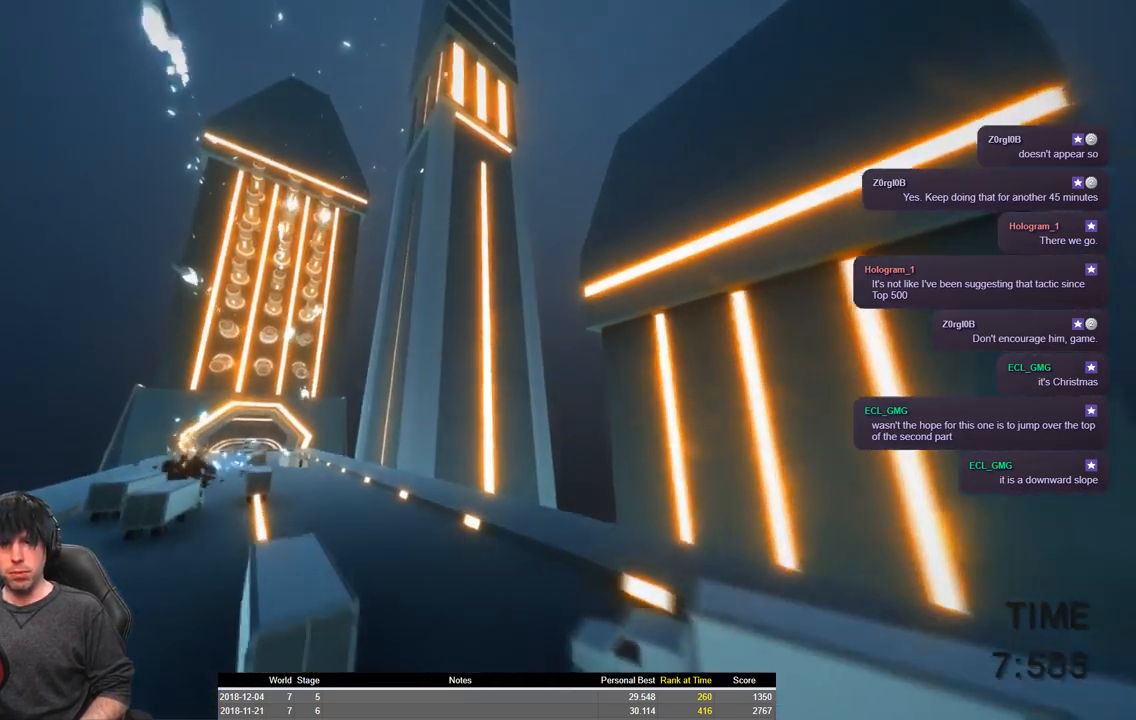
{"keys": ["a", "d", "shift", "w"], "events": [[300, "d", "down"], [300, "space", "up"], [417, "a", "up"], [500, "a", "down"]]}
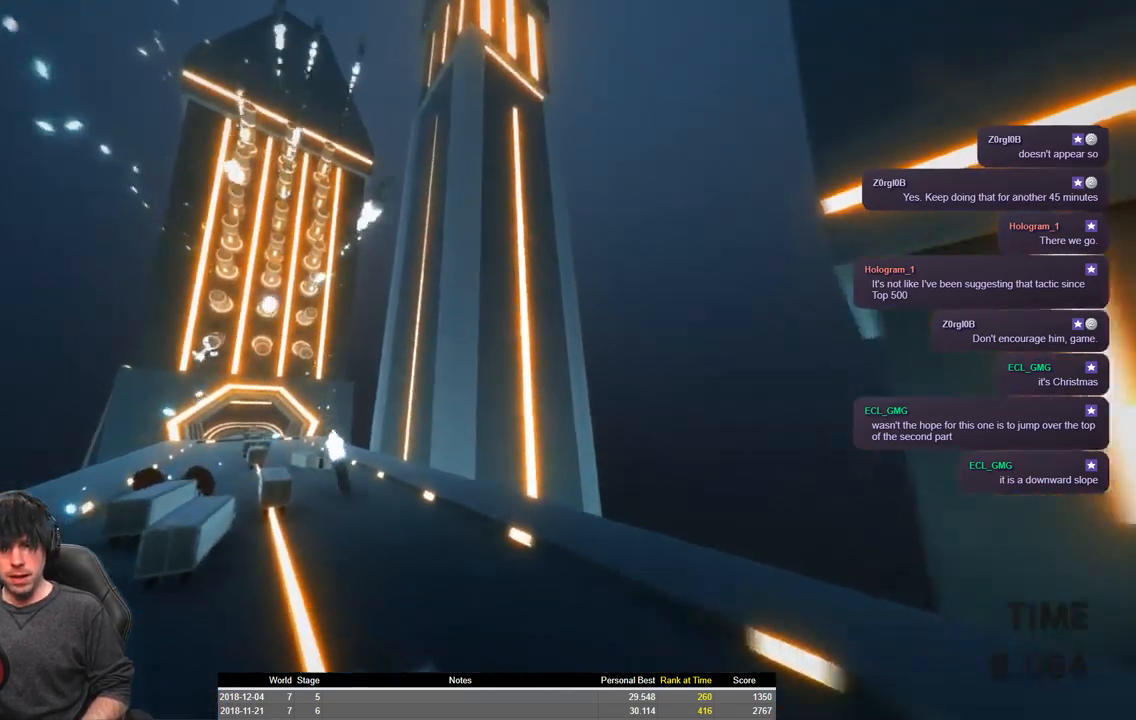
{"keys": ["d", "shift"], "events": [[117, "a", "up"], [234, "d", "up"], [284, "w", "up"], [500, "d", "down"]]}
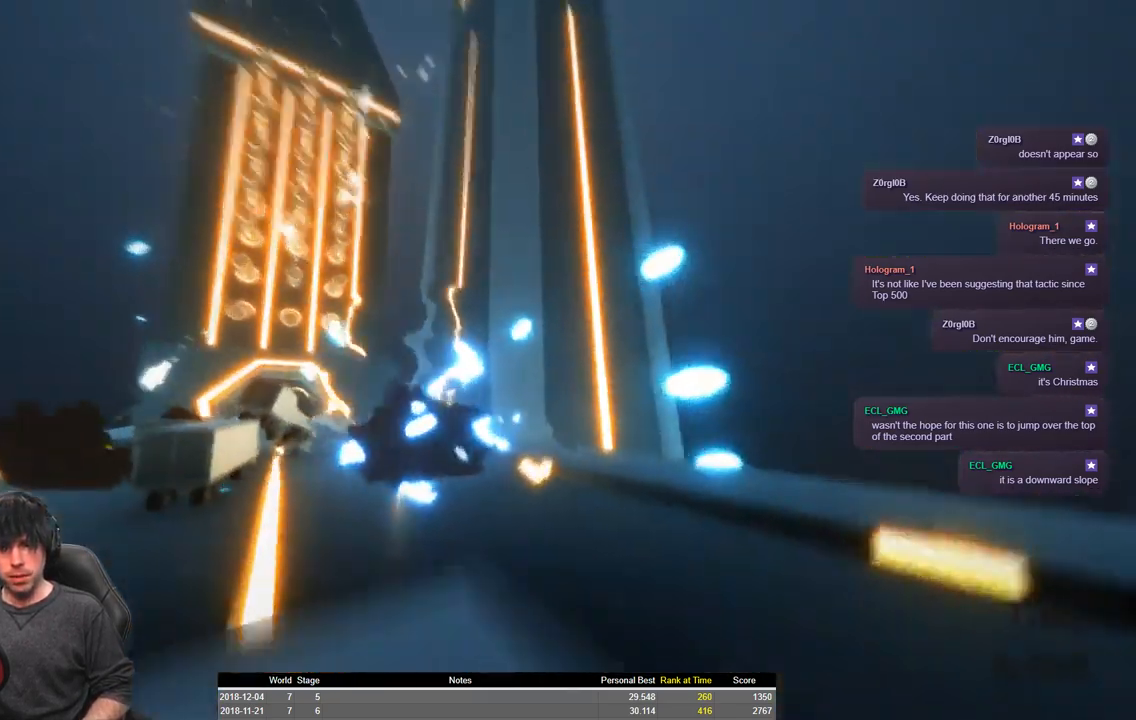
{"keys": ["shift"], "events": [[84, "d", "up"], [100, "shift", "up"], [134, "shift", "down"], [167, "shift", "up"], [434, "shift", "down"]]}
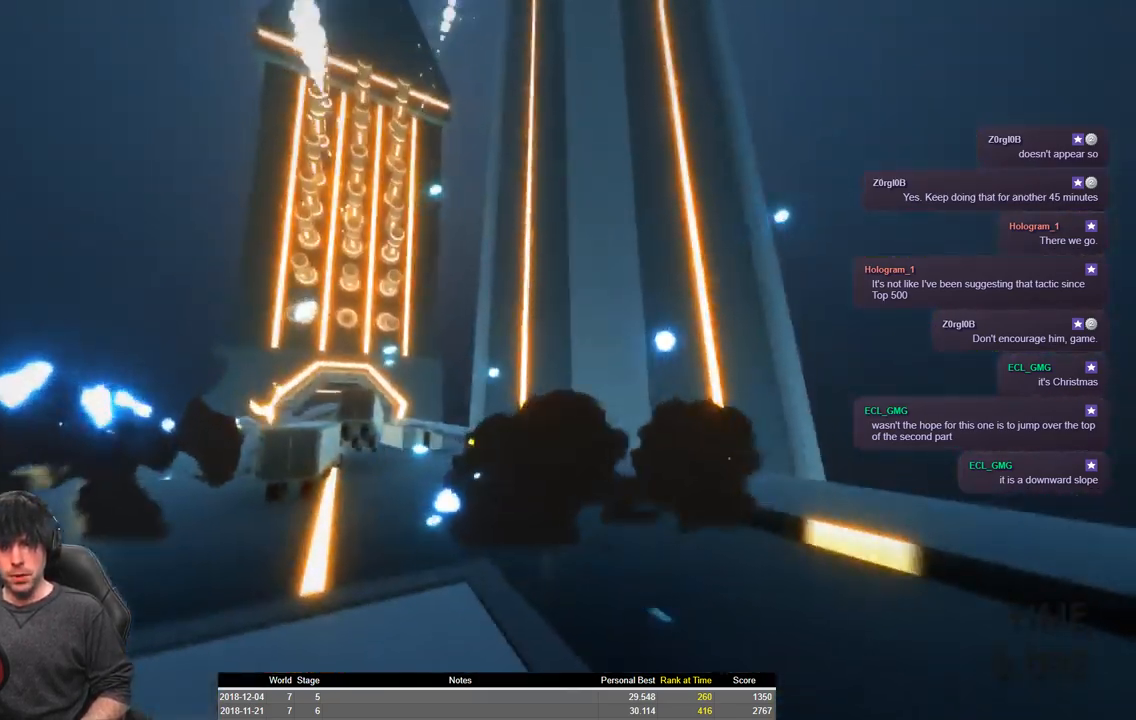
{"keys": ["a", "shift", "space", "w"], "events": [[17, "a", "down"], [17, "w", "down"], [384, "space", "down"]]}
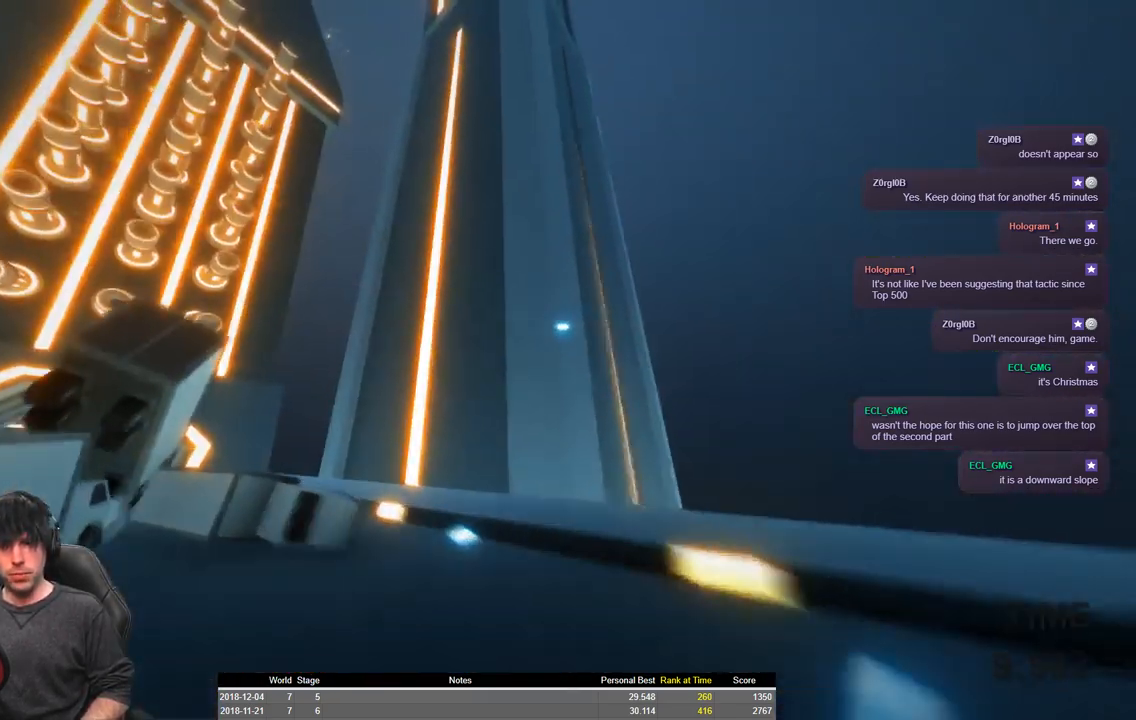
{"keys": ["a", "shift", "space", "w"], "events": []}
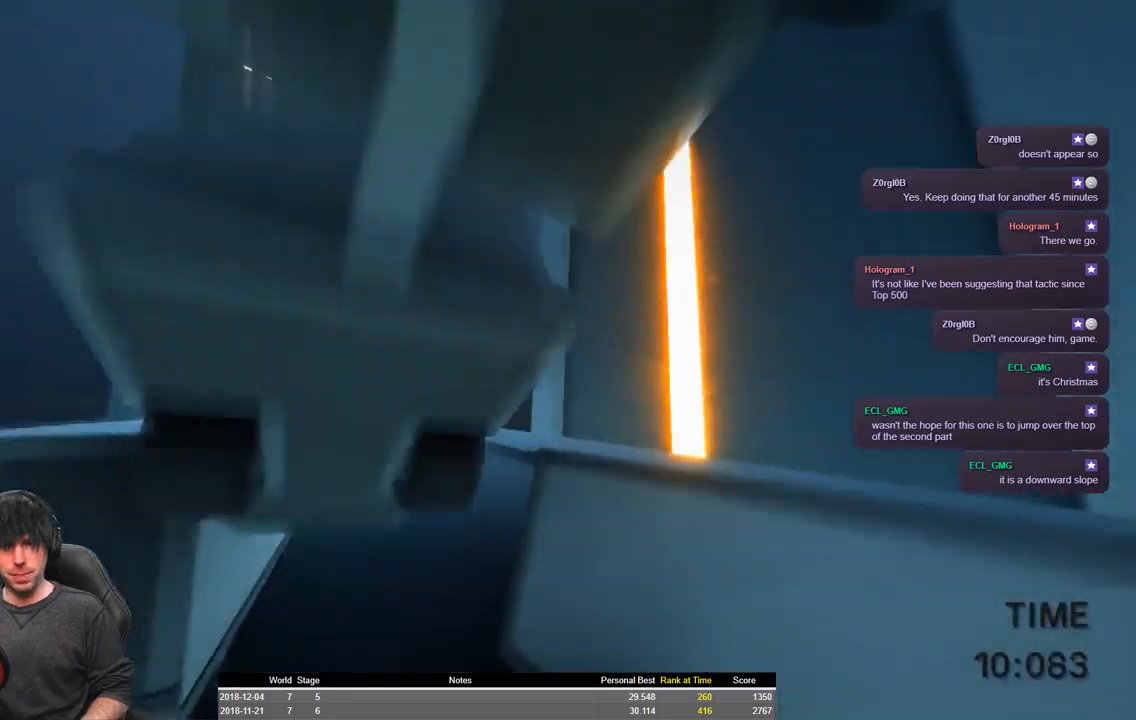
{"keys": ["a", "d", "shift", "space", "w"], "events": [[500, "d", "down"]]}